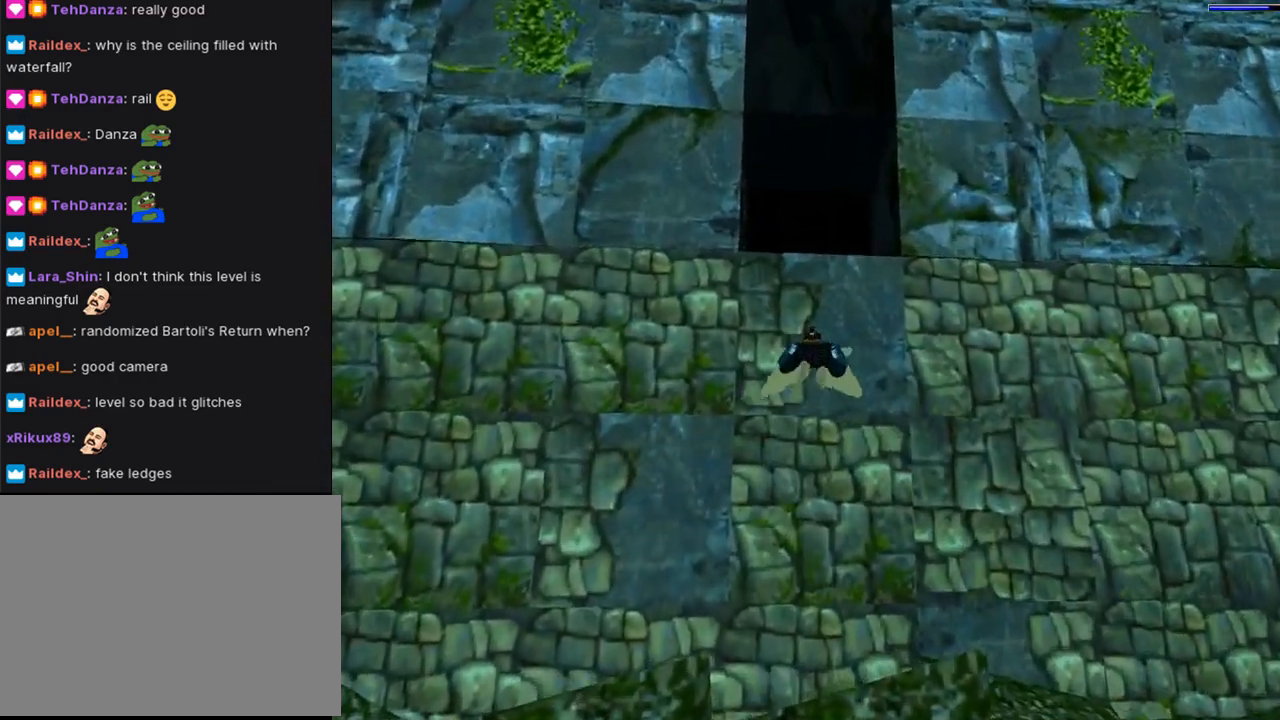
Gameplay with a controller (PlayStation layout); each line is a JSON object with the inputs held at the frame after it. "events" lists button and stick changes between this image and that frame as [ms after this image, input, new state], when the widget could be followed in between. Not read: L2 R2.
{"buttons": ["SQUARE", "DPAD_DOWN"], "left_stick": "center", "right_stick": "center", "events": [[167, "DPAD_DOWN", "up"], [500, "DPAD_DOWN", "down"]]}
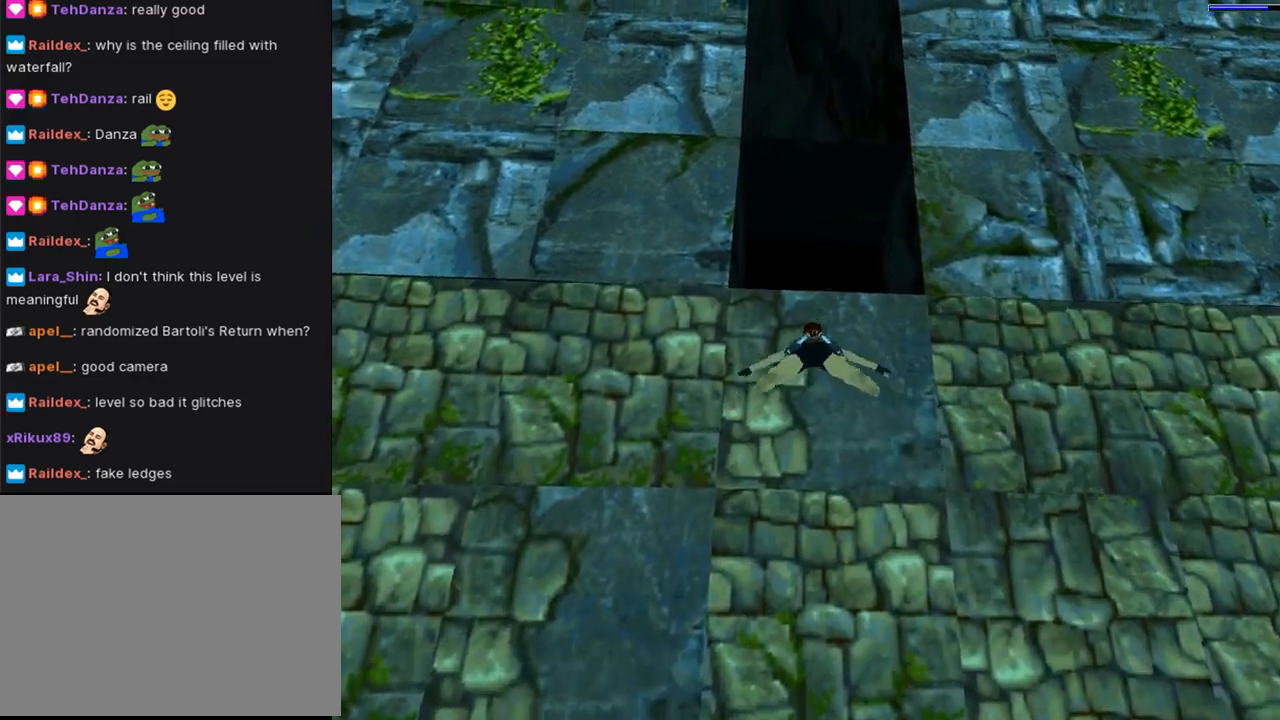
{"buttons": ["SQUARE"], "left_stick": "center", "right_stick": "center", "events": [[333, "DPAD_DOWN", "up"]]}
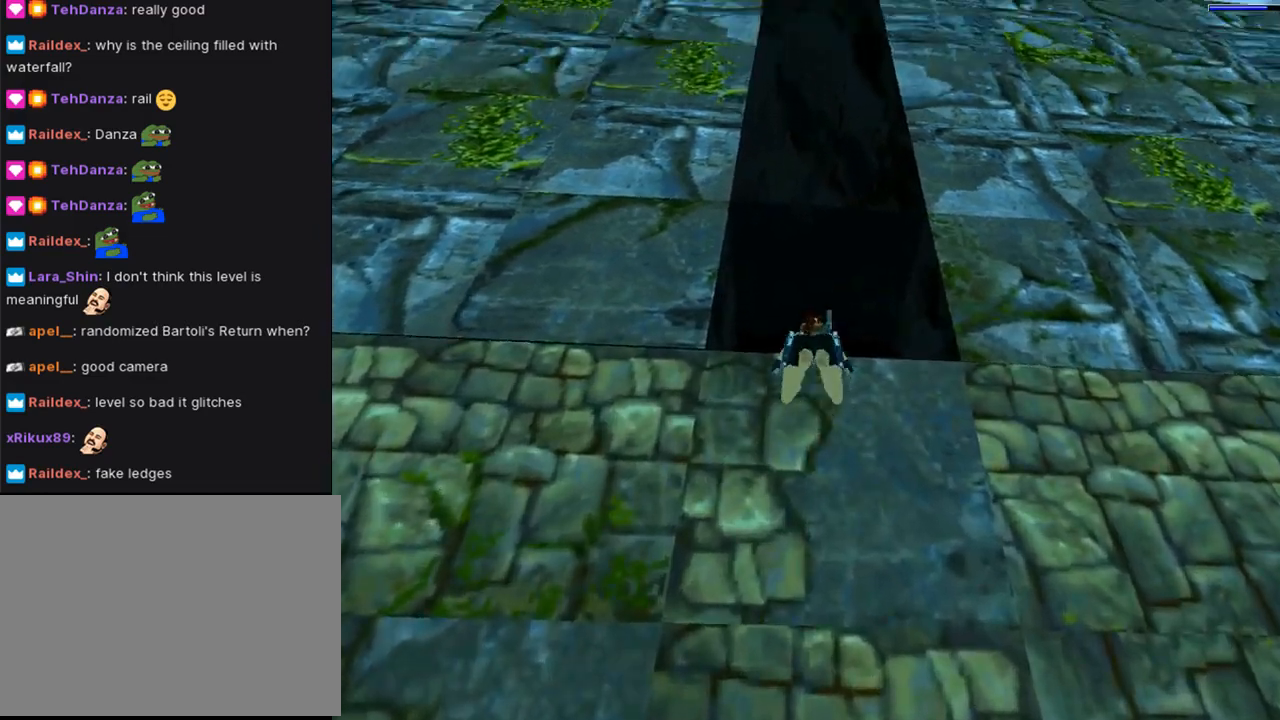
{"buttons": ["CROSS", "DPAD_UP"], "left_stick": "center", "right_stick": "center", "events": [[233, "DPAD_UP", "down"], [267, "CROSS", "down"], [267, "SQUARE", "up"]]}
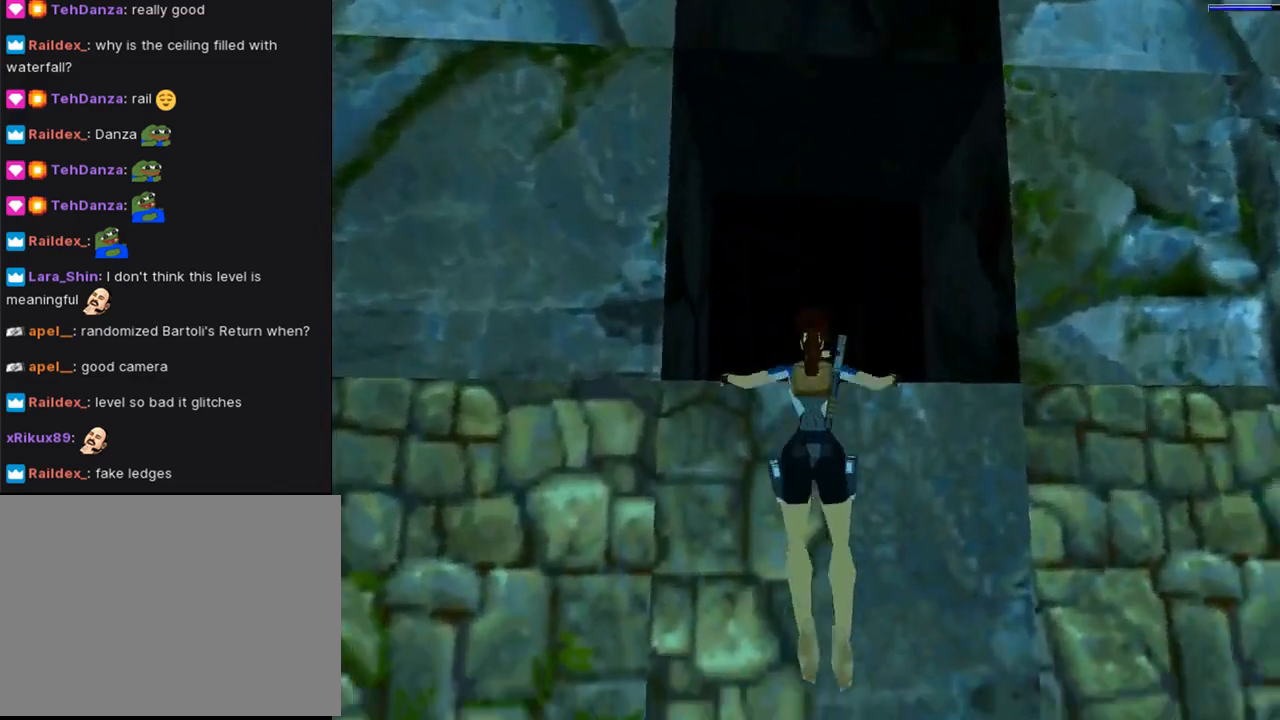
{"buttons": ["CROSS", "DPAD_UP"], "left_stick": "center", "right_stick": "center", "events": []}
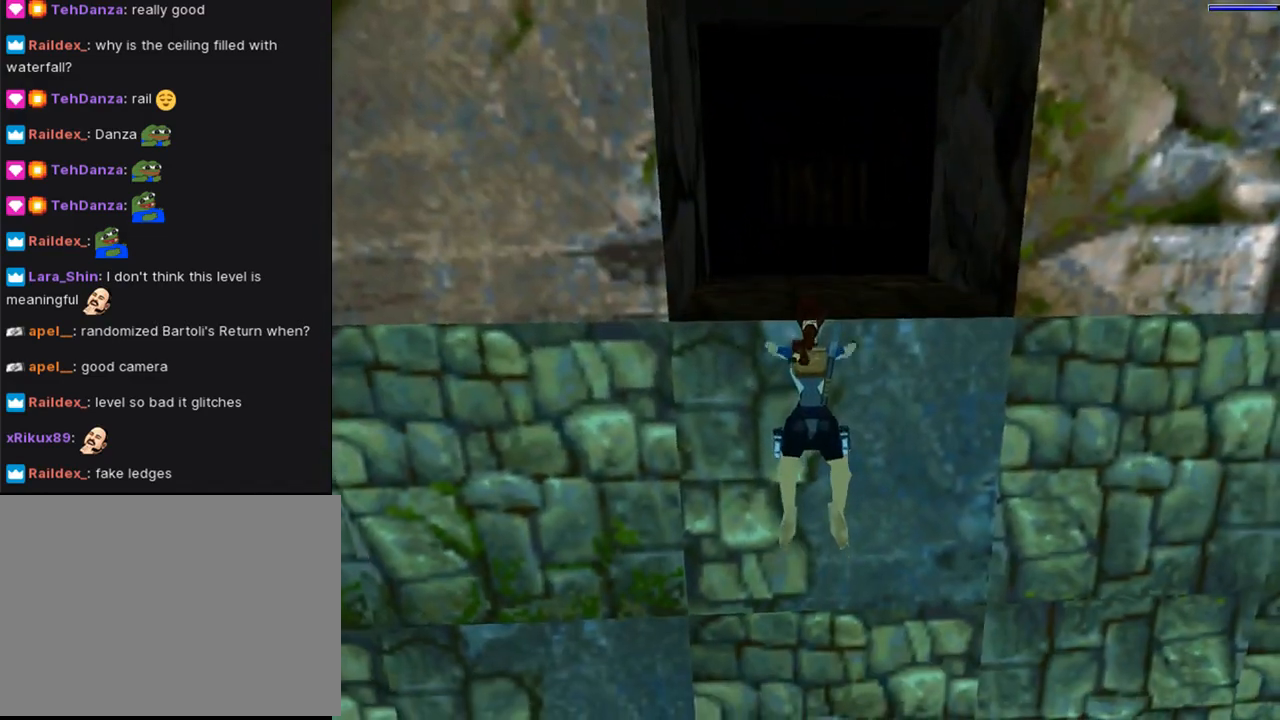
{"buttons": ["CROSS", "DPAD_UP"], "left_stick": "center", "right_stick": "center", "events": []}
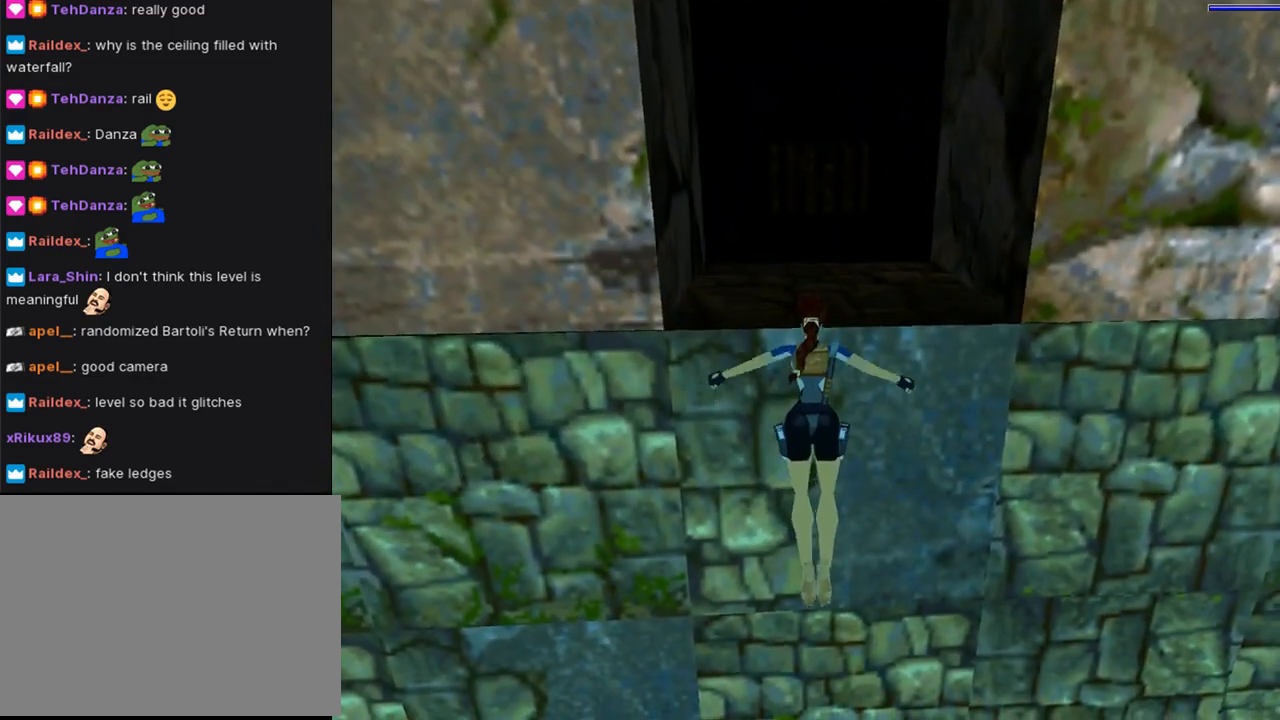
{"buttons": ["CROSS", "DPAD_UP"], "left_stick": "center", "right_stick": "center", "events": [[133, "DPAD_LEFT", "down"], [333, "DPAD_LEFT", "up"], [433, "CROSS", "up"], [500, "CROSS", "down"]]}
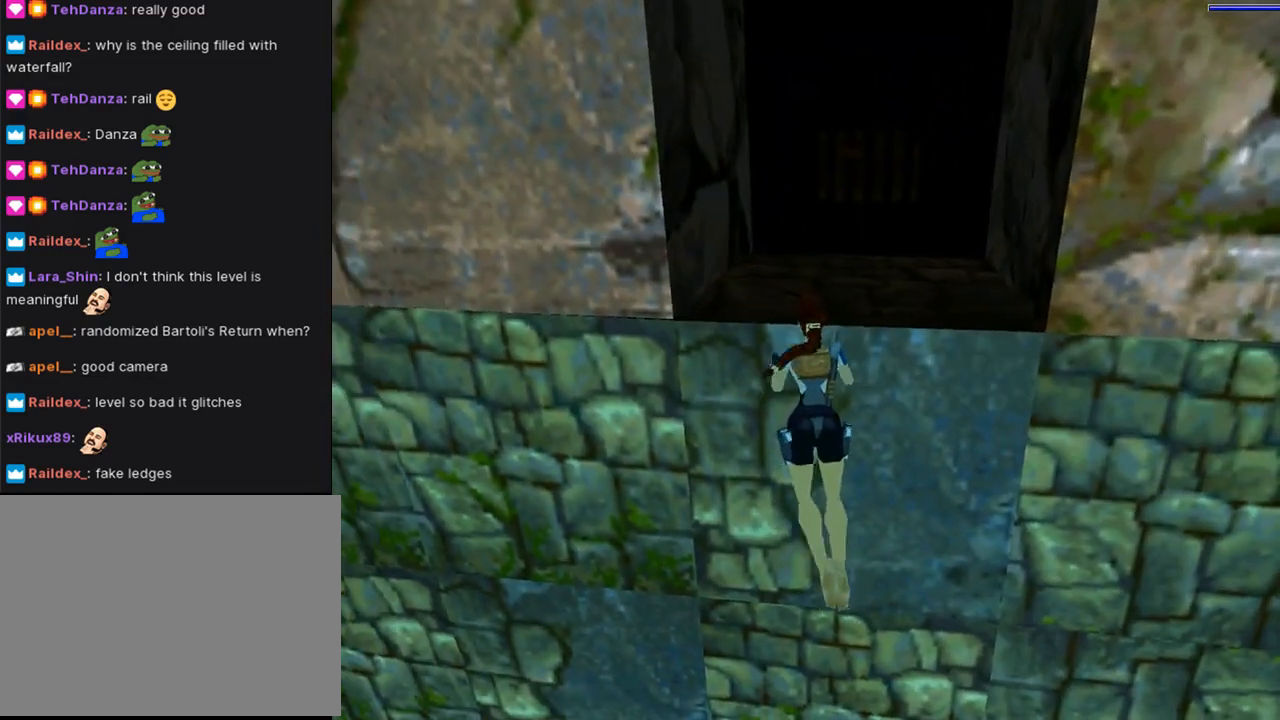
{"buttons": ["CROSS", "DPAD_UP", "DPAD_LEFT"], "left_stick": "center", "right_stick": "center", "events": [[200, "DPAD_RIGHT", "down"], [300, "DPAD_RIGHT", "up"], [400, "DPAD_LEFT", "down"]]}
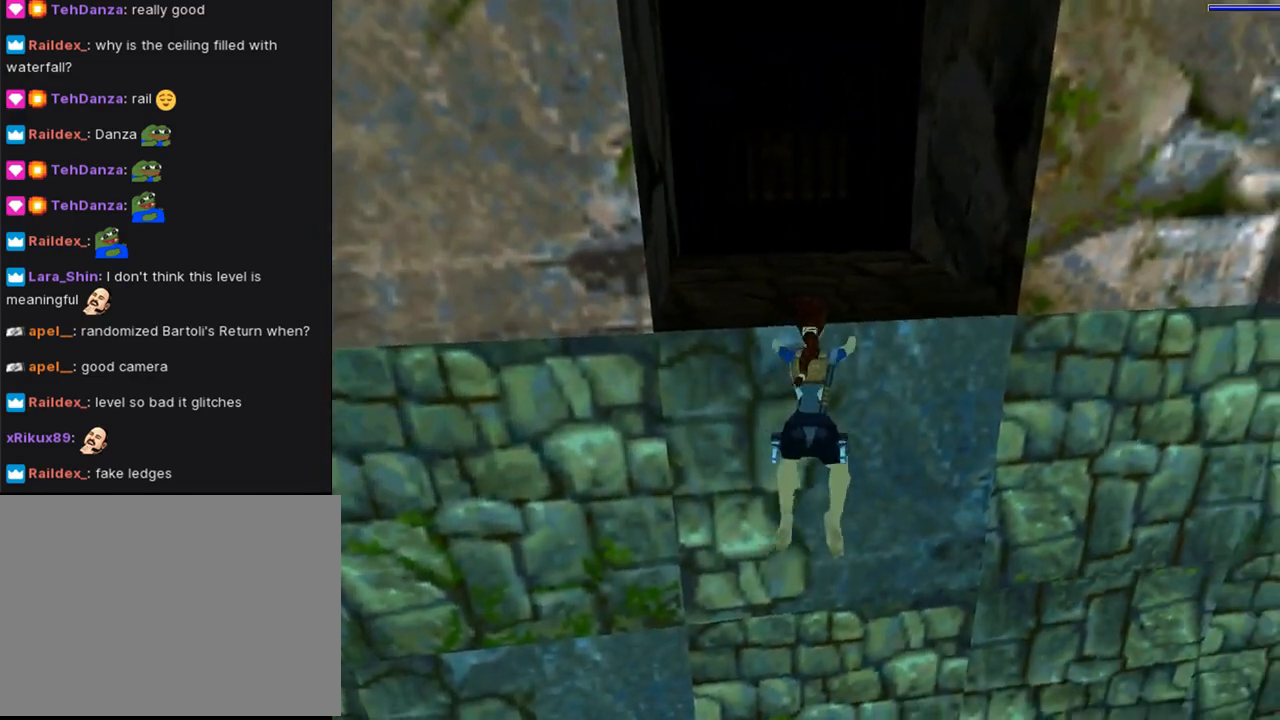
{"buttons": ["CROSS", "DPAD_UP", "DPAD_LEFT"], "left_stick": "center", "right_stick": "center", "events": [[167, "CROSS", "up"], [267, "CROSS", "down"], [400, "CROSS", "up"], [467, "CROSS", "down"]]}
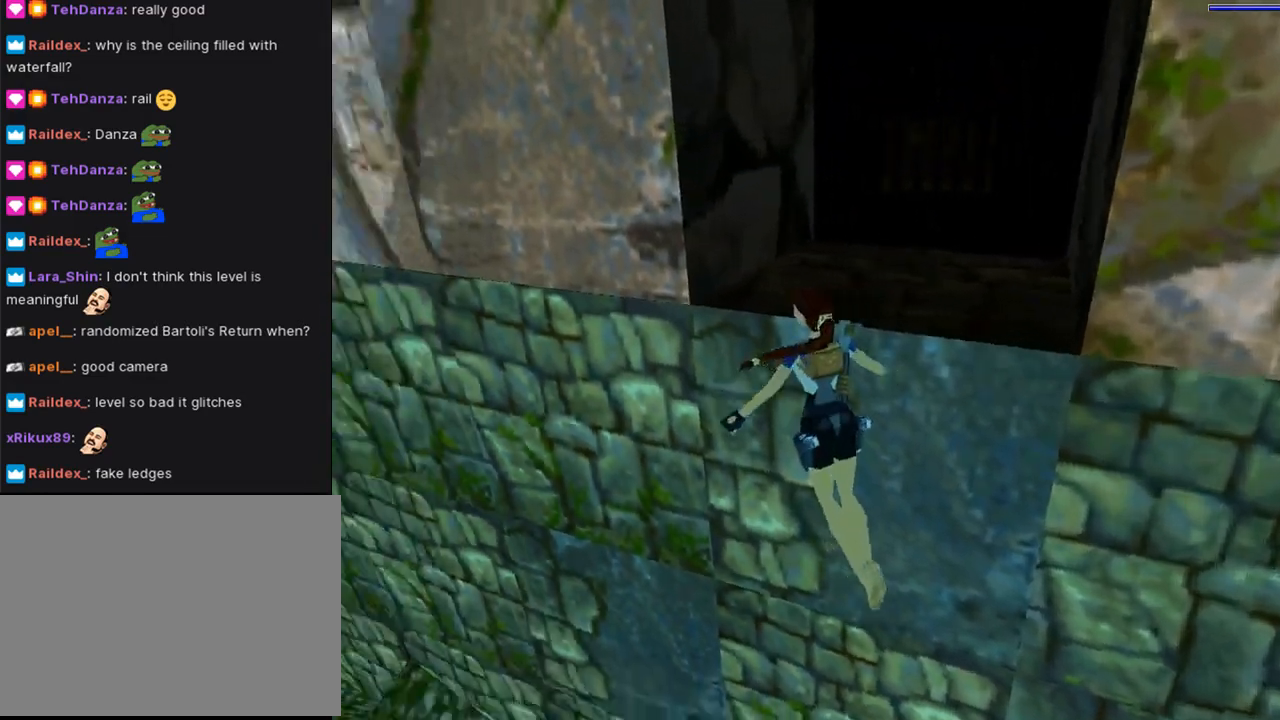
{"buttons": ["DPAD_UP"], "left_stick": "center", "right_stick": "center", "events": [[100, "CROSS", "up"], [500, "DPAD_LEFT", "up"]]}
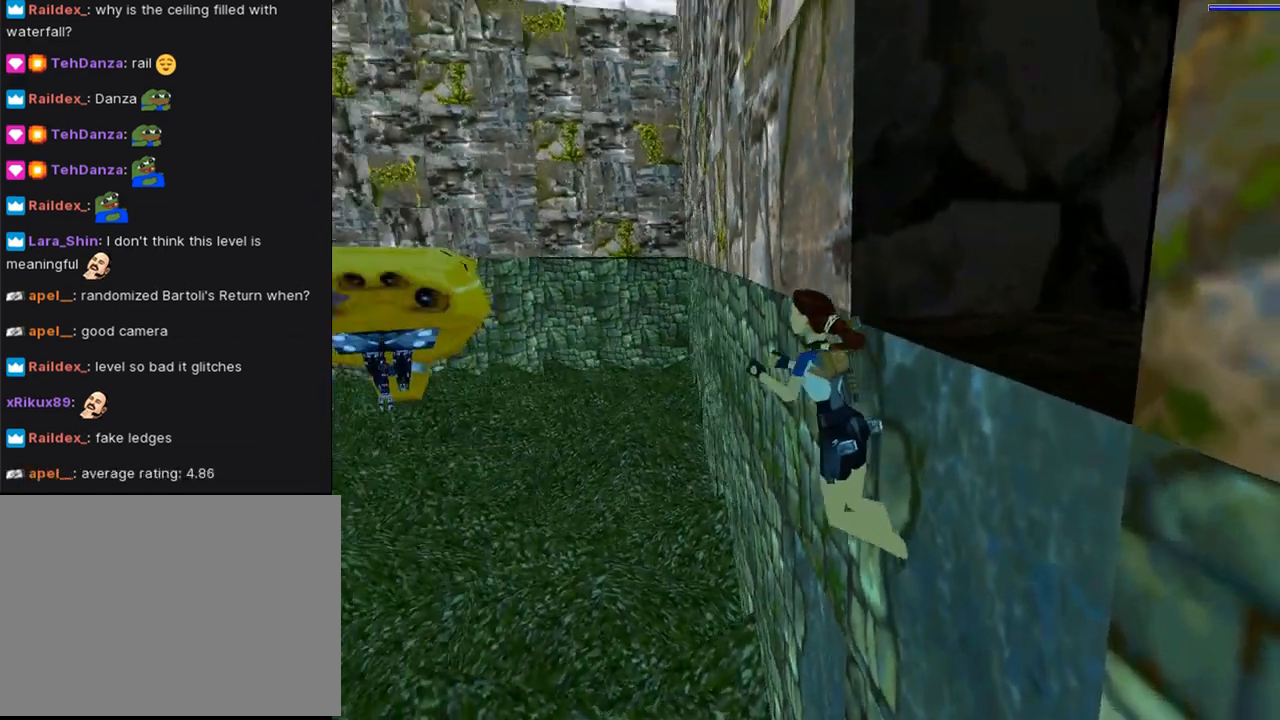
{"buttons": ["SQUARE"], "left_stick": "center", "right_stick": "center", "events": [[33, "SQUARE", "down"], [167, "DPAD_UP", "up"]]}
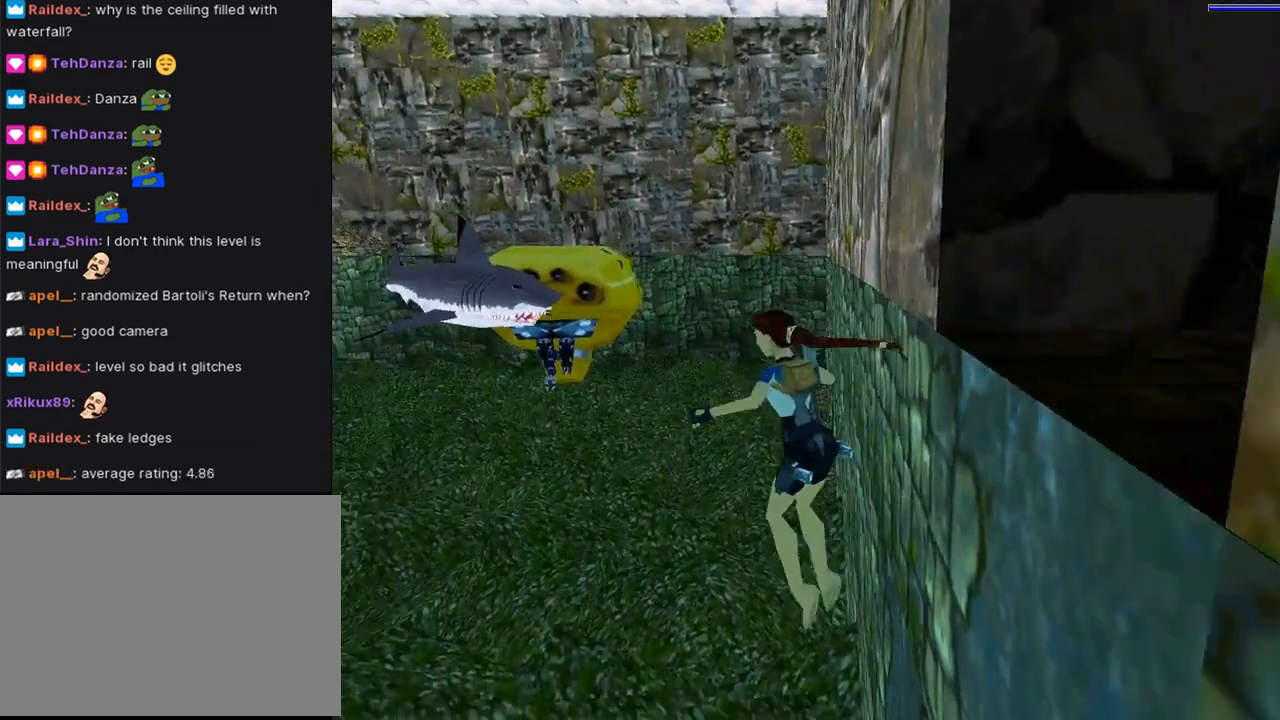
{"buttons": ["SQUARE", "DPAD_LEFT"], "left_stick": "center", "right_stick": "center", "events": [[300, "DPAD_LEFT", "down"]]}
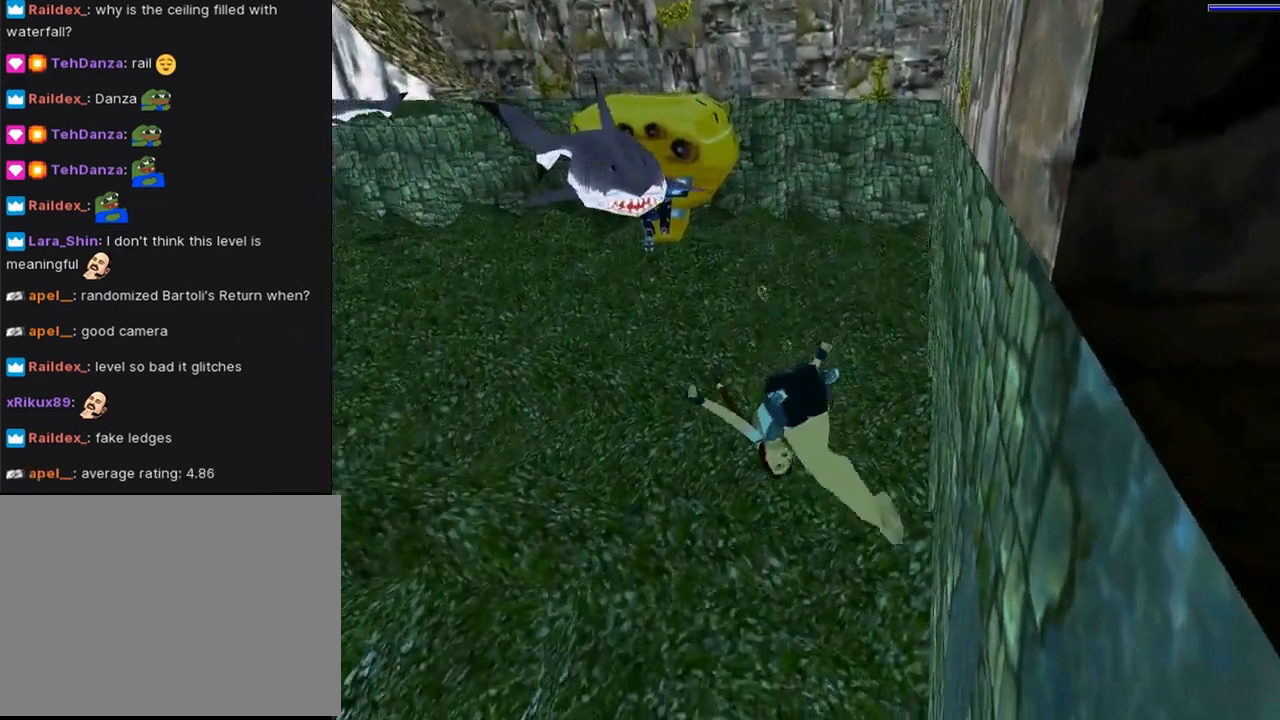
{"buttons": ["SQUARE", "DPAD_LEFT"], "left_stick": "center", "right_stick": "center", "events": []}
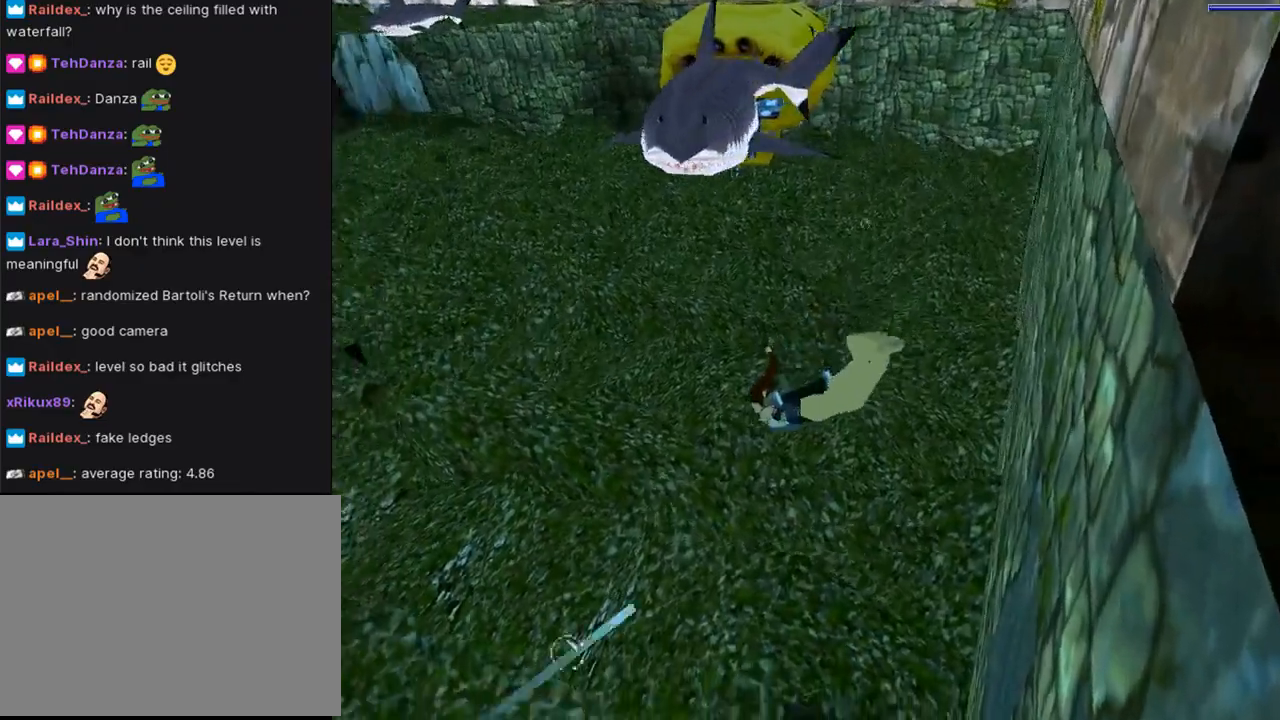
{"buttons": ["SQUARE", "DPAD_LEFT"], "left_stick": "center", "right_stick": "center", "events": []}
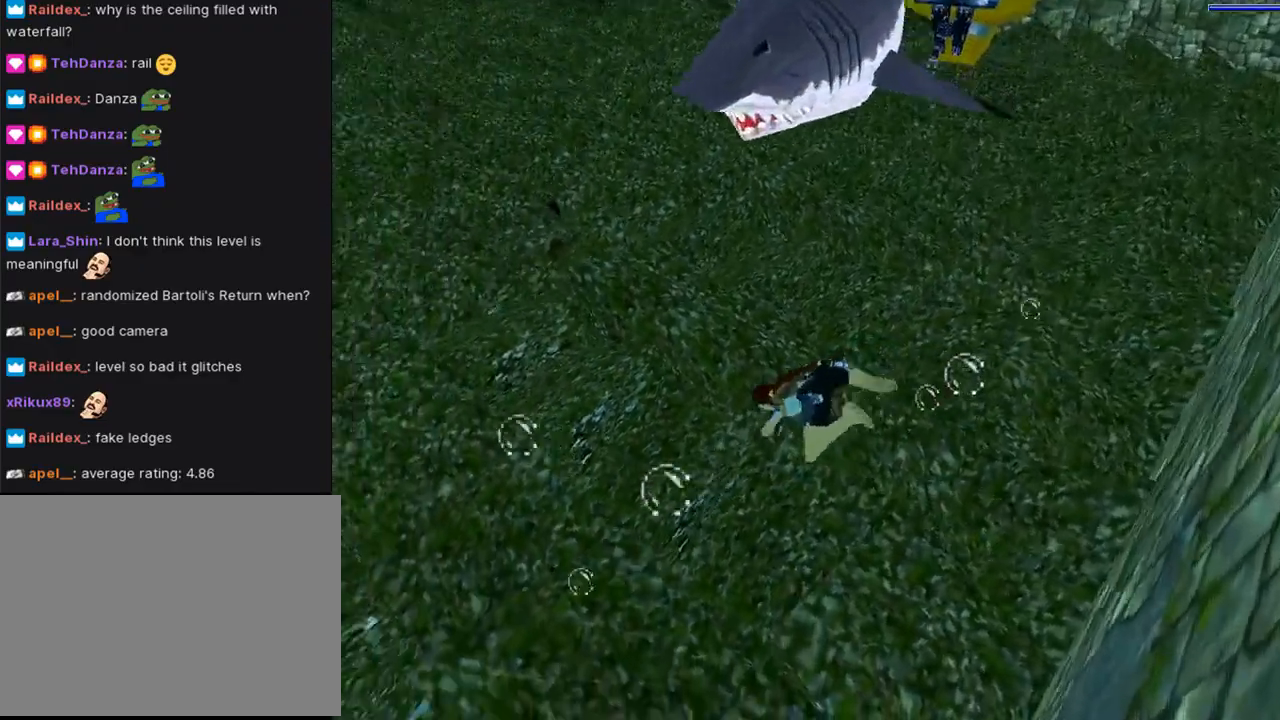
{"buttons": ["SQUARE", "DPAD_DOWN", "DPAD_LEFT"], "left_stick": "center", "right_stick": "center", "events": [[300, "DPAD_DOWN", "down"]]}
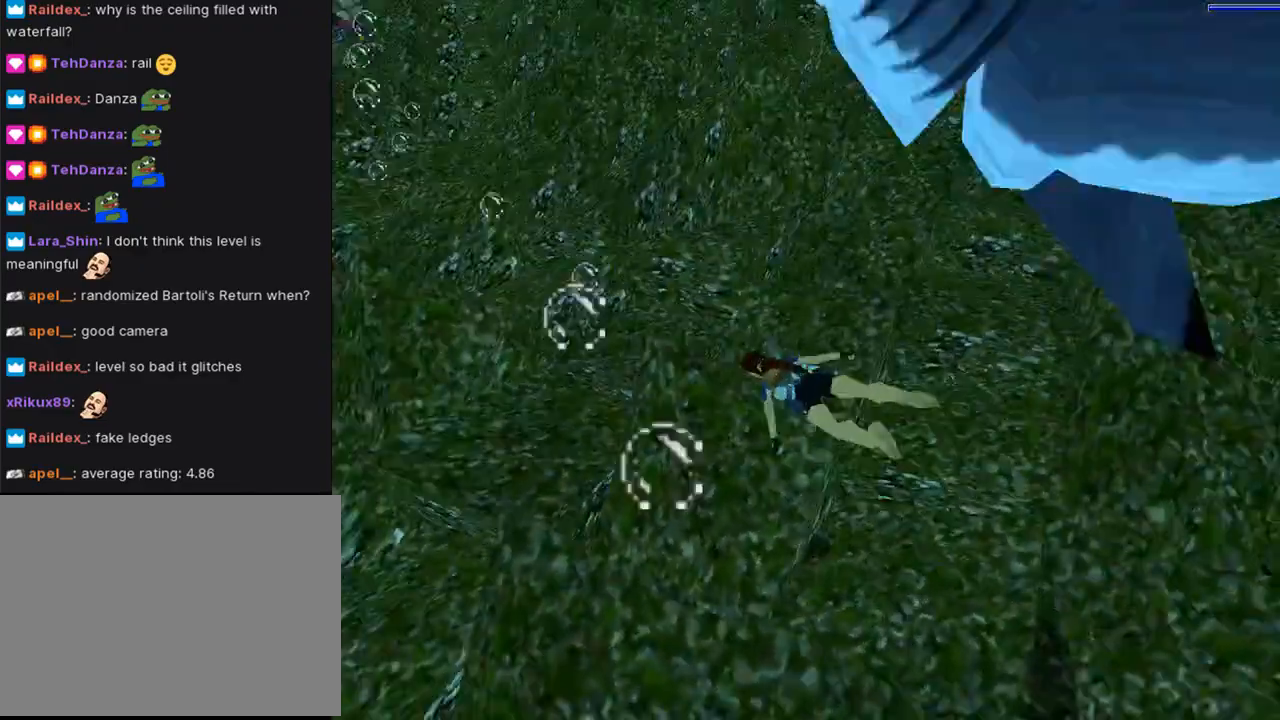
{"buttons": ["SQUARE"], "left_stick": "center", "right_stick": "center", "events": [[300, "DPAD_LEFT", "up"], [400, "DPAD_RIGHT", "down"], [467, "DPAD_RIGHT", "up"], [500, "DPAD_DOWN", "up"]]}
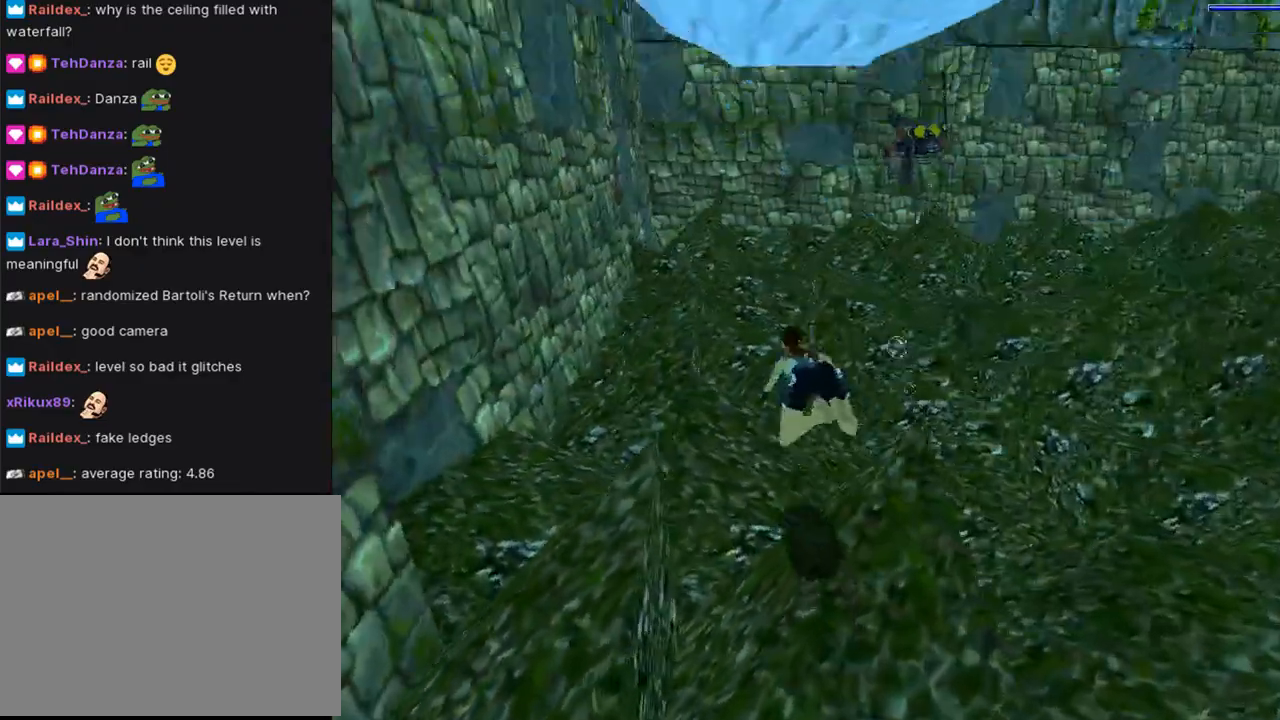
{"buttons": ["SQUARE", "L1", "DPAD_RIGHT"], "left_stick": "center", "right_stick": "center", "events": [[200, "DPAD_RIGHT", "down"], [500, "L1", "down"]]}
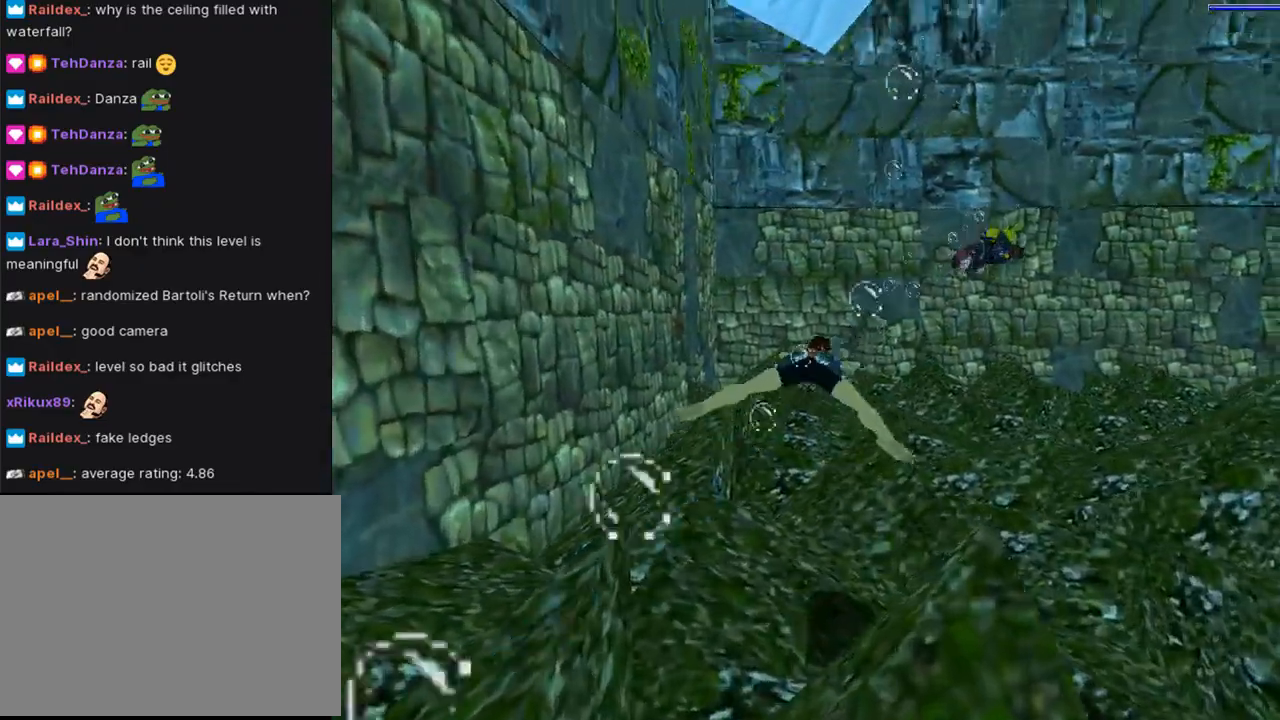
{"buttons": ["SQUARE", "L1"], "left_stick": "center", "right_stick": "center", "events": [[33, "DPAD_RIGHT", "up"], [33, "DPAD_UP", "down"], [133, "DPAD_UP", "up"], [333, "DPAD_UP", "down"], [467, "DPAD_UP", "up"]]}
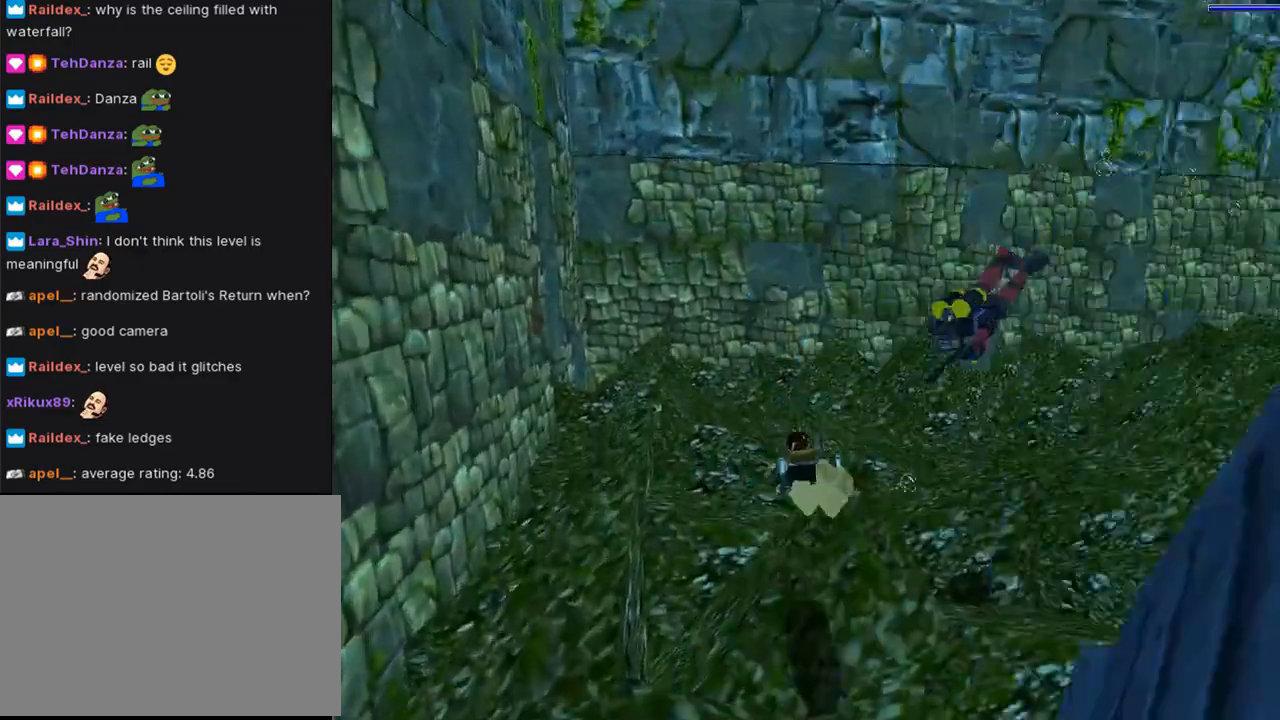
{"buttons": ["SQUARE", "DPAD_LEFT"], "left_stick": "center", "right_stick": "center", "events": [[333, "L1", "up"], [400, "DPAD_LEFT", "down"]]}
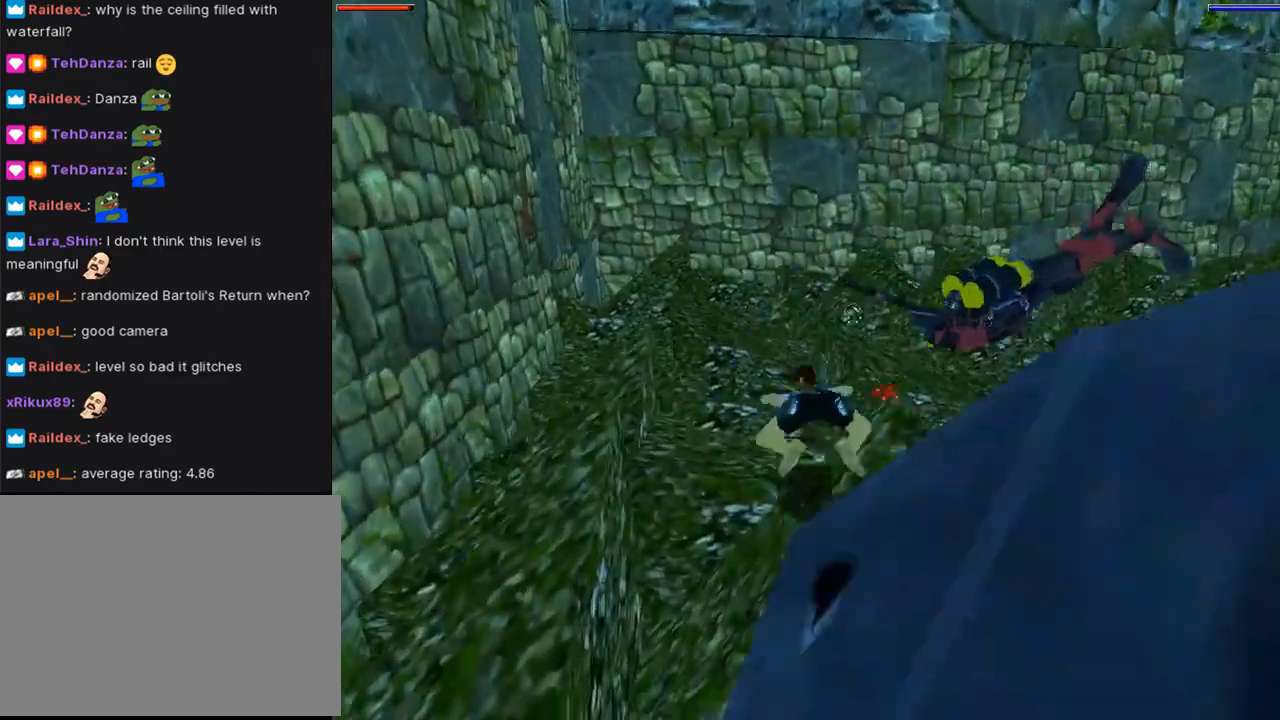
{"buttons": ["SQUARE"], "left_stick": "center", "right_stick": "center", "events": [[133, "DPAD_DOWN", "down"], [367, "DPAD_DOWN", "up"], [367, "DPAD_LEFT", "up"]]}
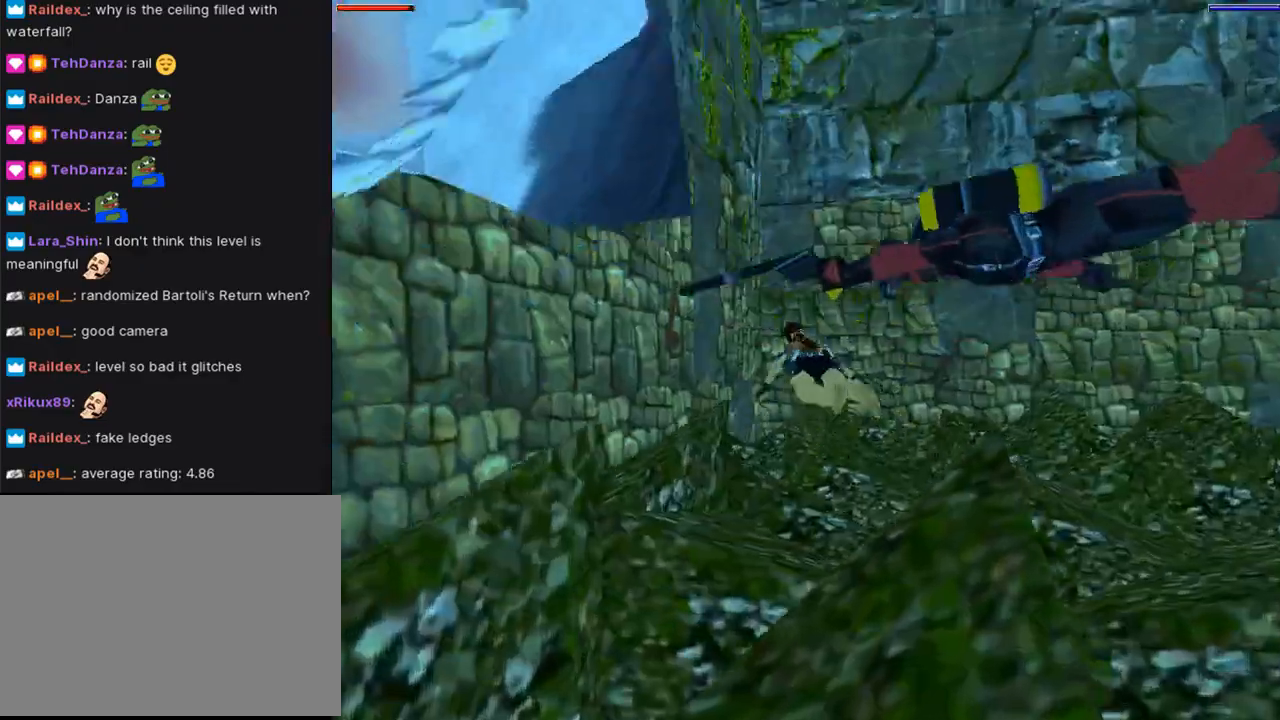
{"buttons": ["SQUARE", "DPAD_UP"], "left_stick": "center", "right_stick": "center", "events": [[500, "DPAD_UP", "down"]]}
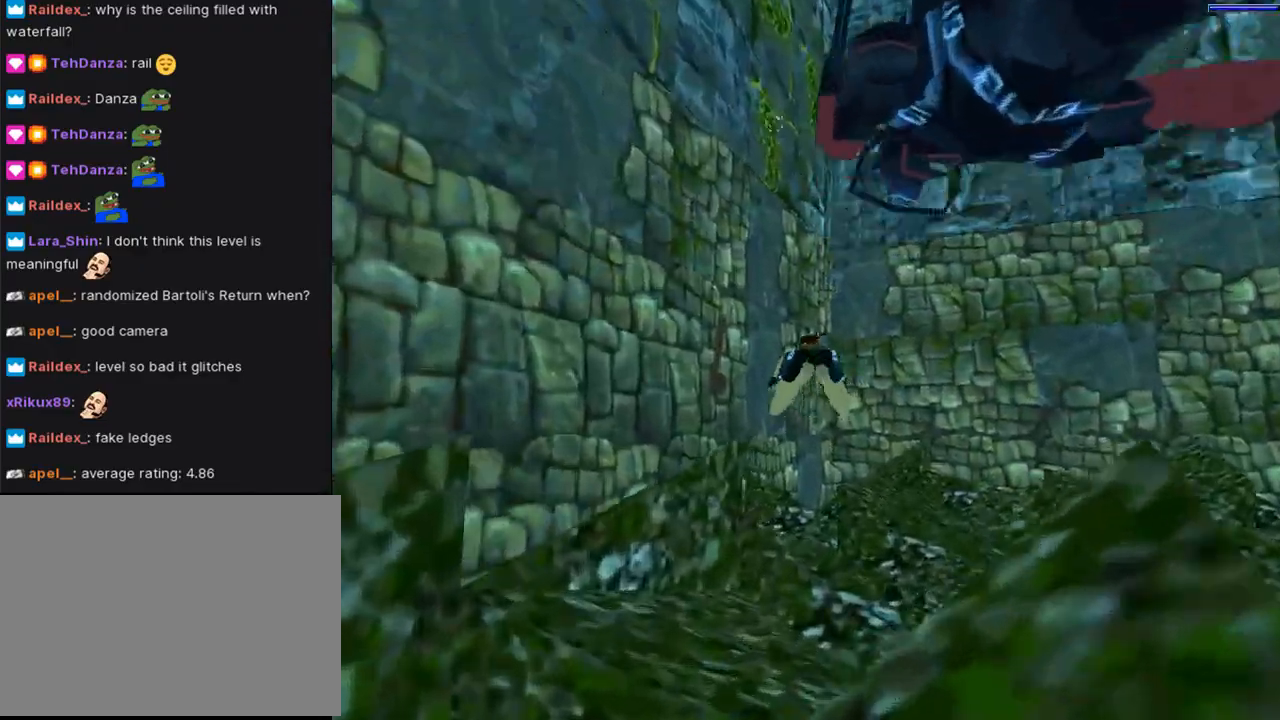
{"buttons": ["SQUARE", "DPAD_RIGHT"], "left_stick": "center", "right_stick": "center", "events": [[100, "DPAD_RIGHT", "down"], [100, "DPAD_UP", "up"]]}
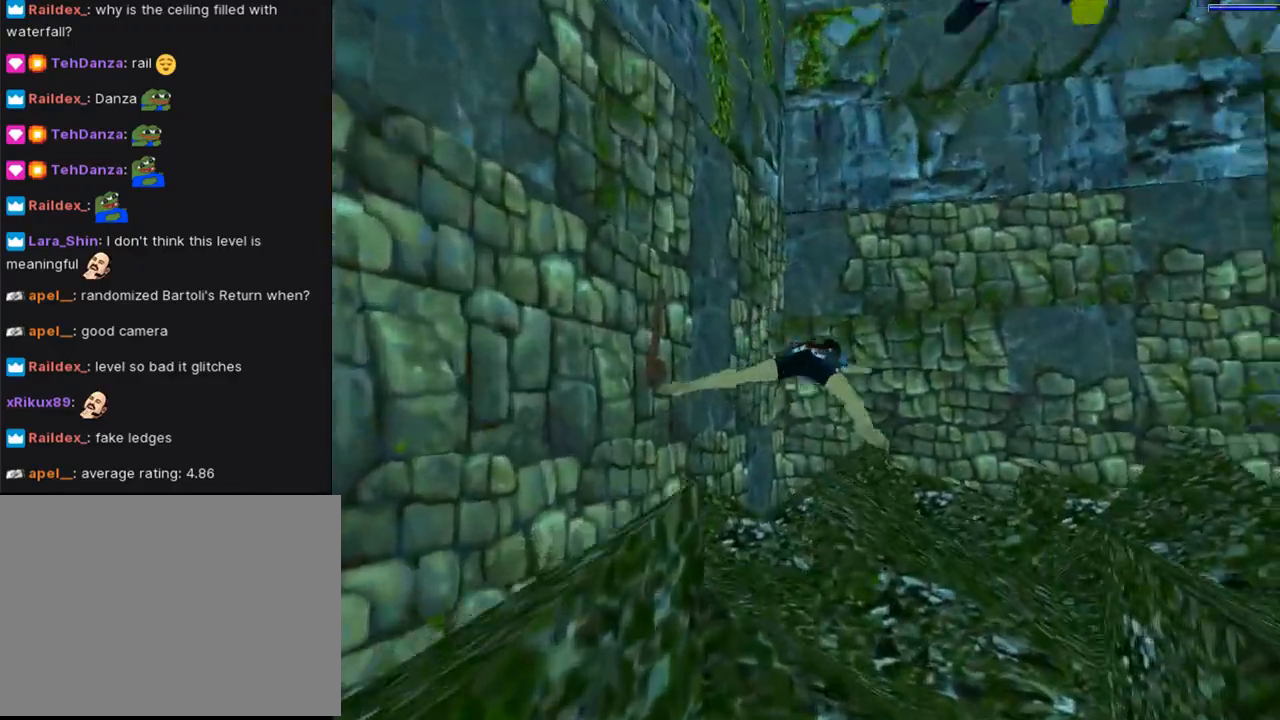
{"buttons": ["SQUARE", "DPAD_RIGHT"], "left_stick": "center", "right_stick": "center", "events": []}
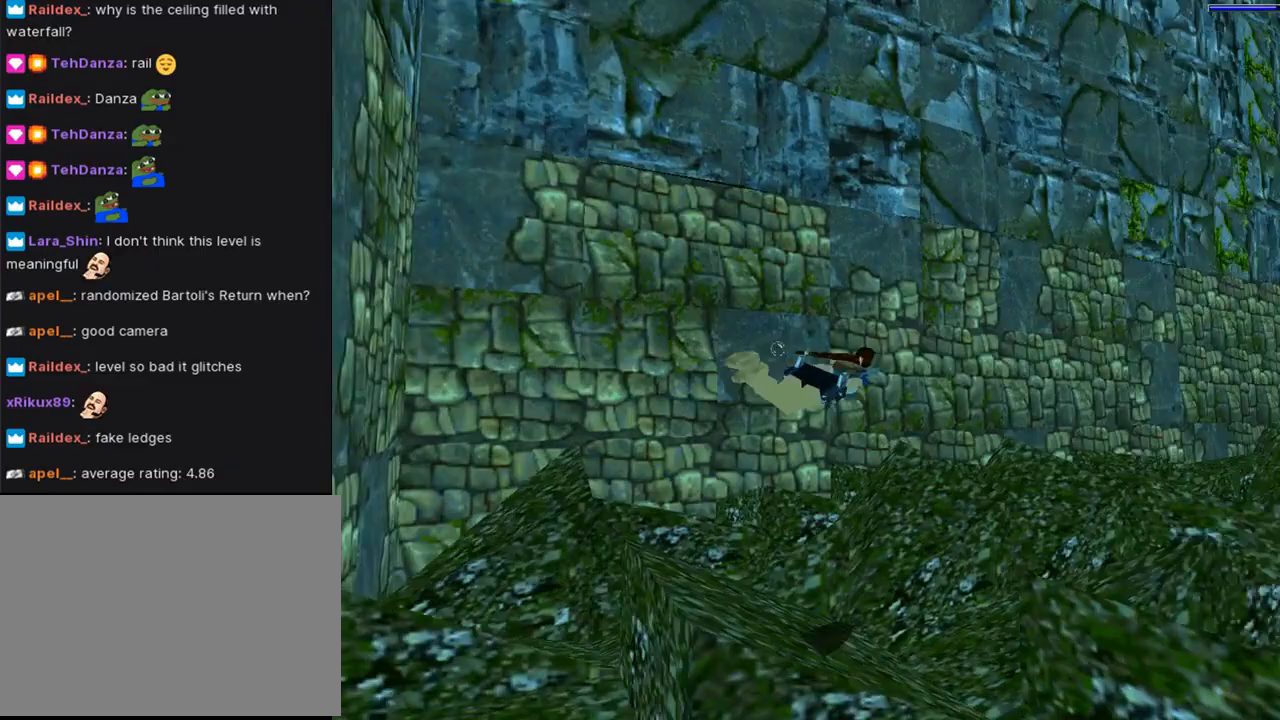
{"buttons": ["SQUARE", "L1", "DPAD_RIGHT"], "left_stick": "center", "right_stick": "center", "events": [[267, "DPAD_RIGHT", "up"], [433, "L1", "down"], [500, "DPAD_RIGHT", "down"]]}
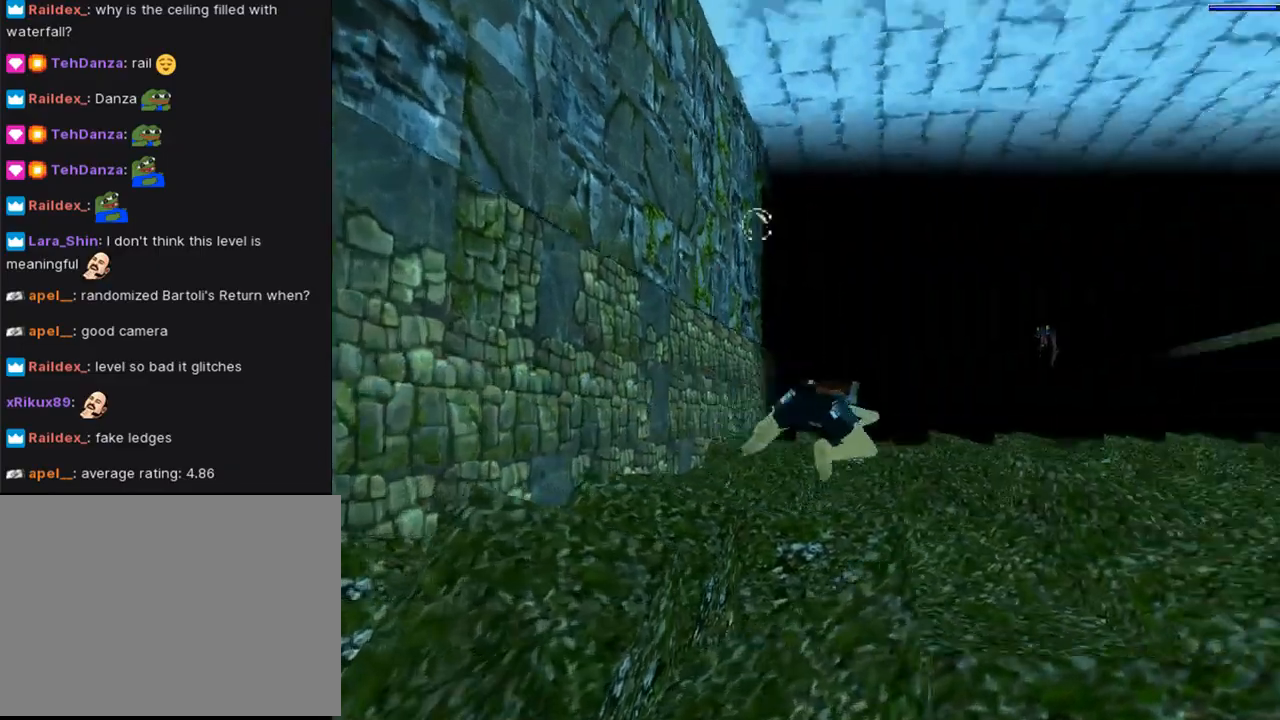
{"buttons": ["SQUARE", "L1", "DPAD_RIGHT"], "left_stick": "center", "right_stick": "center", "events": []}
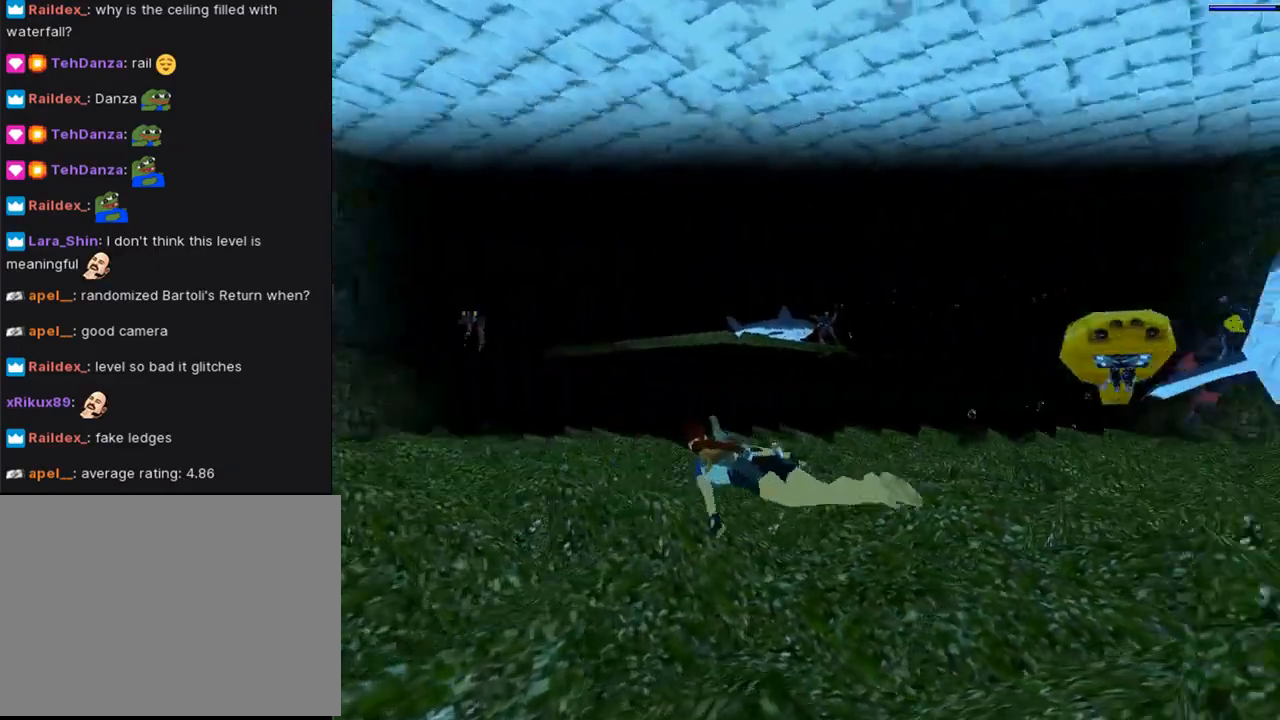
{"buttons": ["SQUARE", "L1", "DPAD_RIGHT"], "left_stick": "center", "right_stick": "center", "events": []}
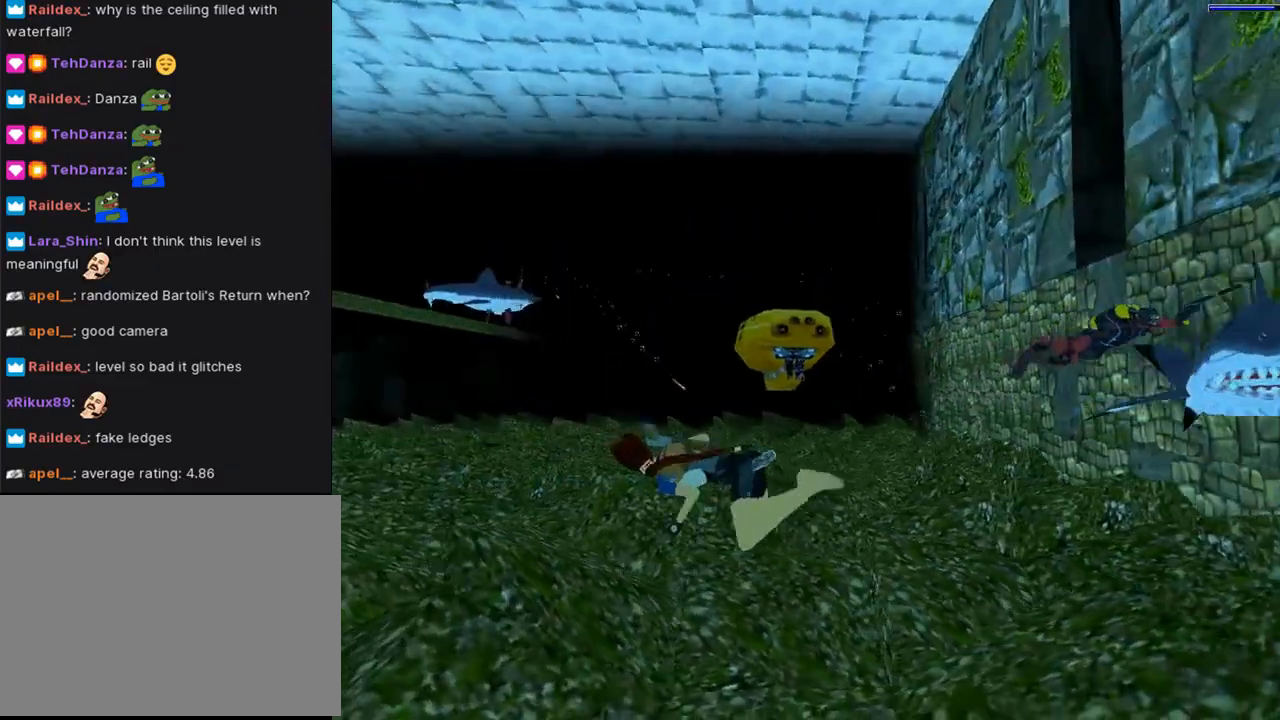
{"buttons": ["SQUARE"], "left_stick": "center", "right_stick": "center", "events": [[233, "DPAD_RIGHT", "up"], [233, "L1", "up"]]}
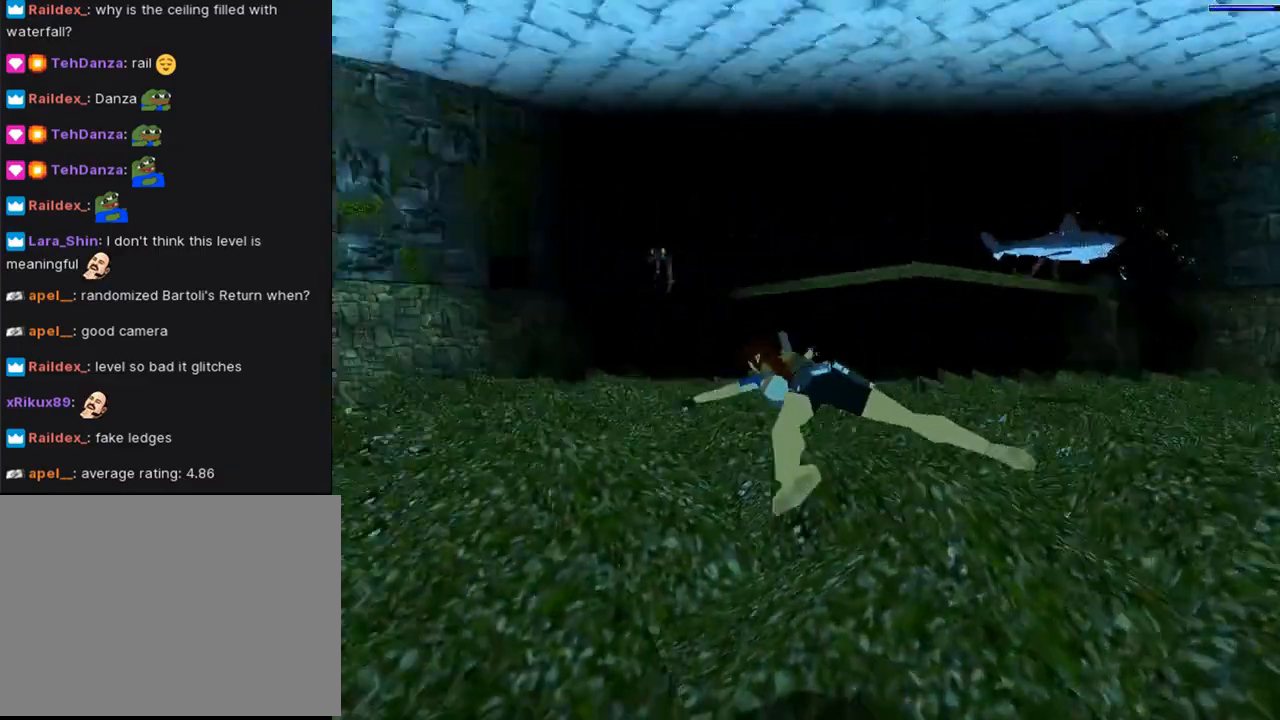
{"buttons": ["SQUARE"], "left_stick": "center", "right_stick": "center", "events": []}
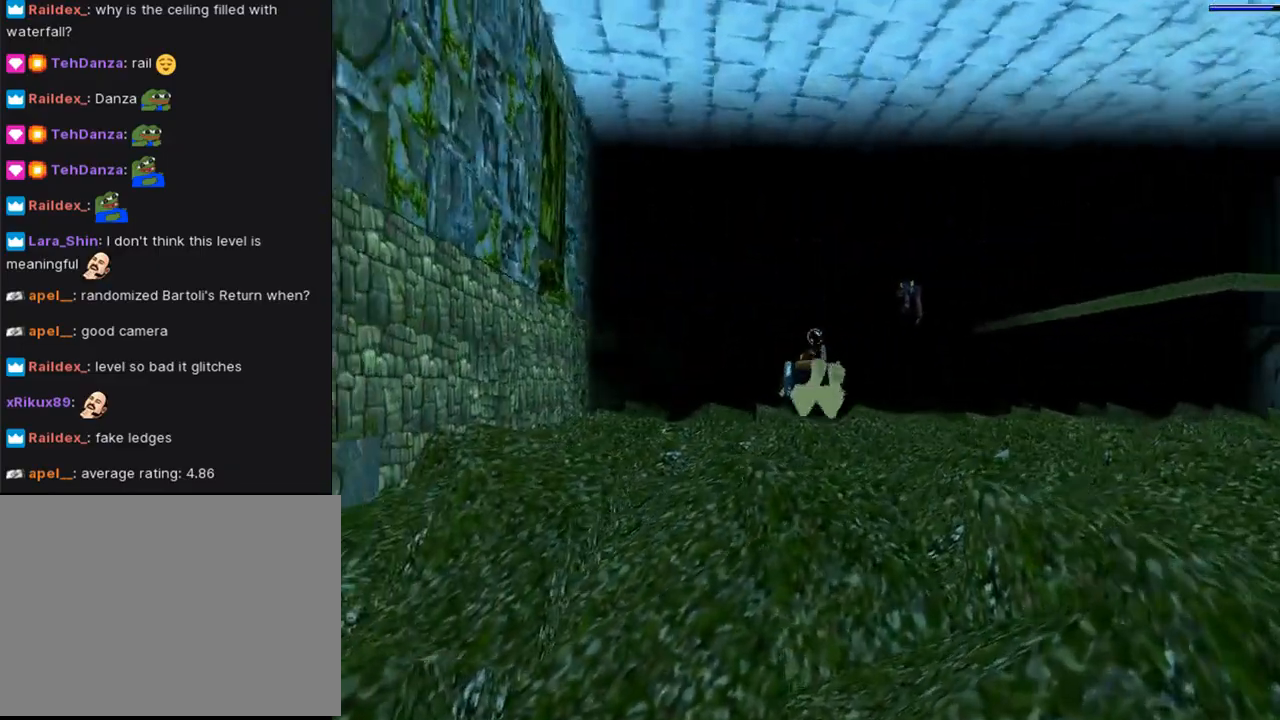
{"buttons": ["SQUARE", "DPAD_LEFT"], "left_stick": "center", "right_stick": "center", "events": [[333, "DPAD_LEFT", "down"]]}
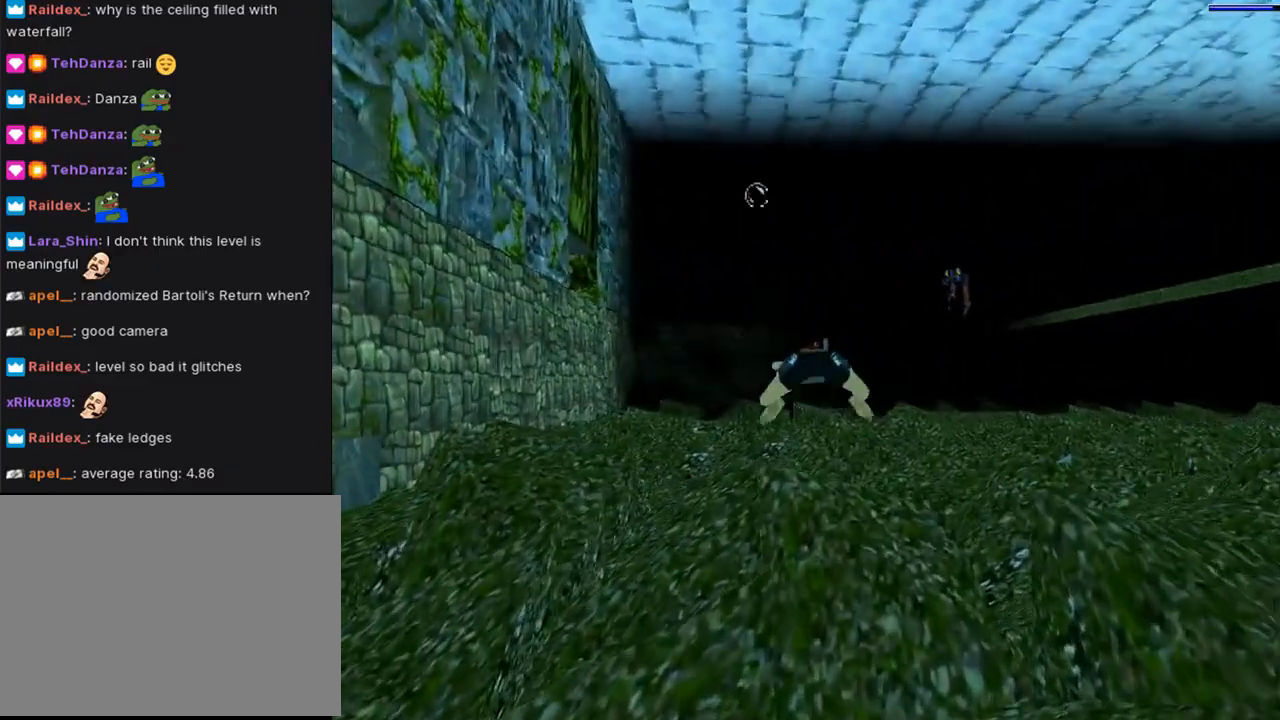
{"buttons": ["SQUARE", "L1", "DPAD_UP"], "left_stick": "center", "right_stick": "center", "events": [[133, "DPAD_LEFT", "up"], [300, "L1", "down"], [467, "DPAD_UP", "down"]]}
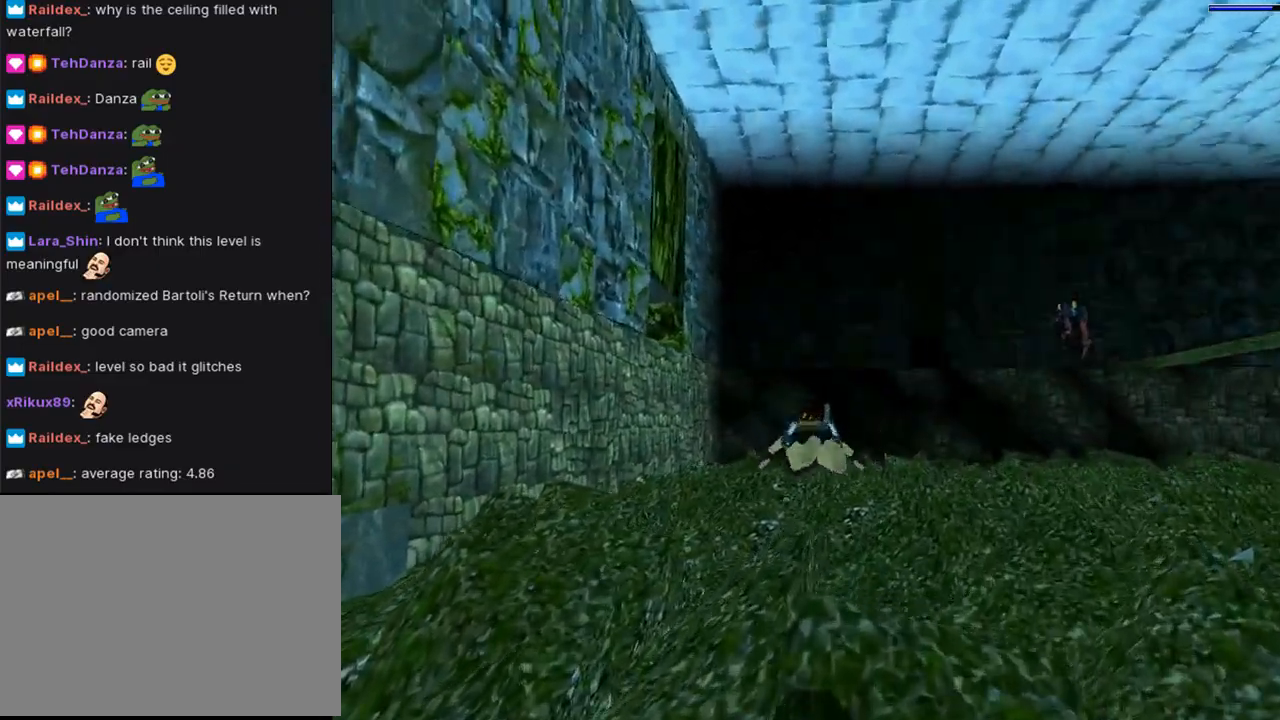
{"buttons": ["SQUARE", "L1"], "left_stick": "center", "right_stick": "center", "events": [[167, "DPAD_UP", "up"]]}